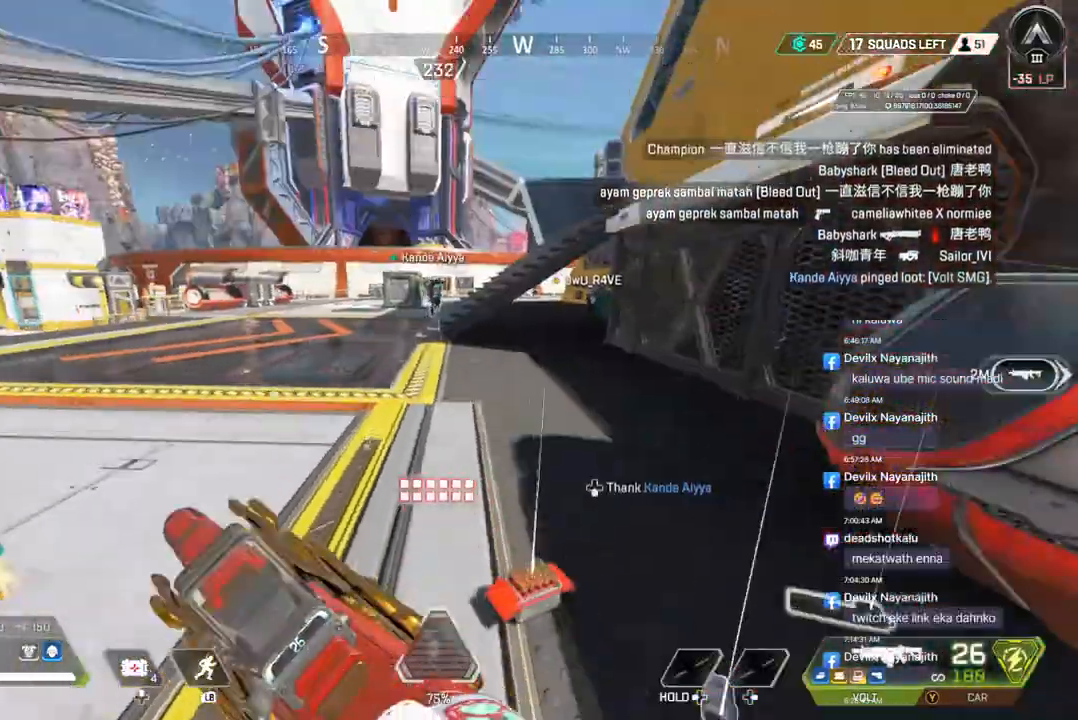
Gameplay with a controller (Xbox layout); each line is a JSON object with the inputs held at the frame after it. "events" lists button and stick changes between this image and that frame as [ms after this image, input, new state], when the widget could be followed in between. Not read: HOME L3.
{"buttons": ["B"], "left_stick": "up", "right_stick": "center", "events": [[333, "B", "down"]]}
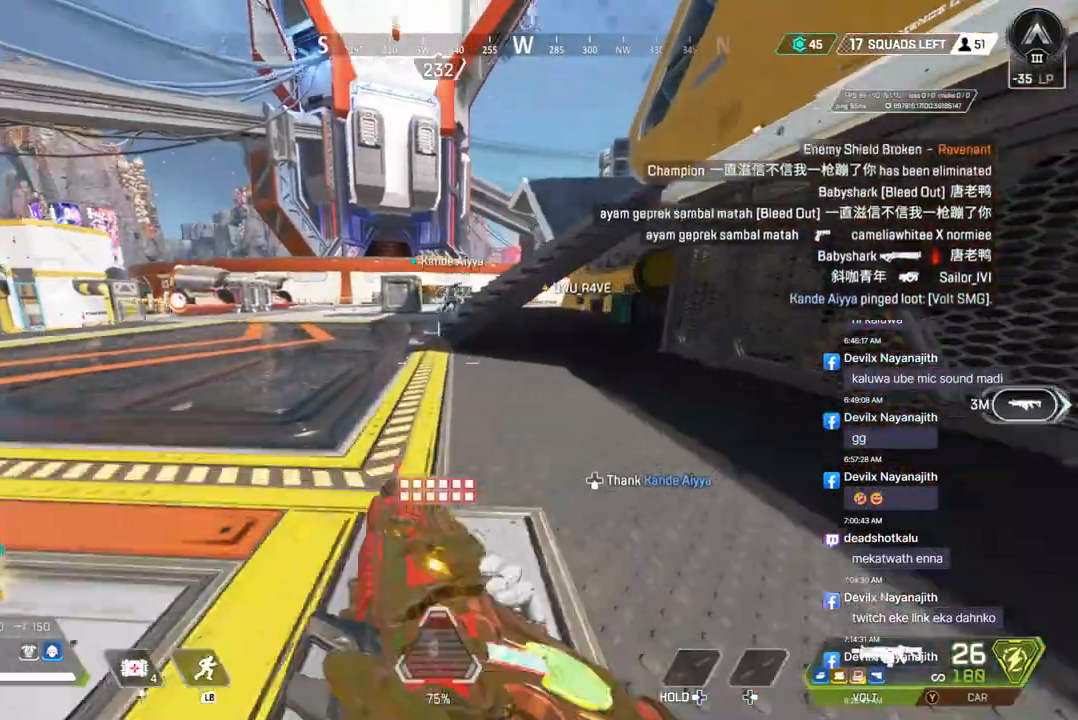
{"buttons": [], "left_stick": "up", "right_stick": "center", "events": [[133, "A", "down"], [267, "B", "up"], [300, "A", "up"]]}
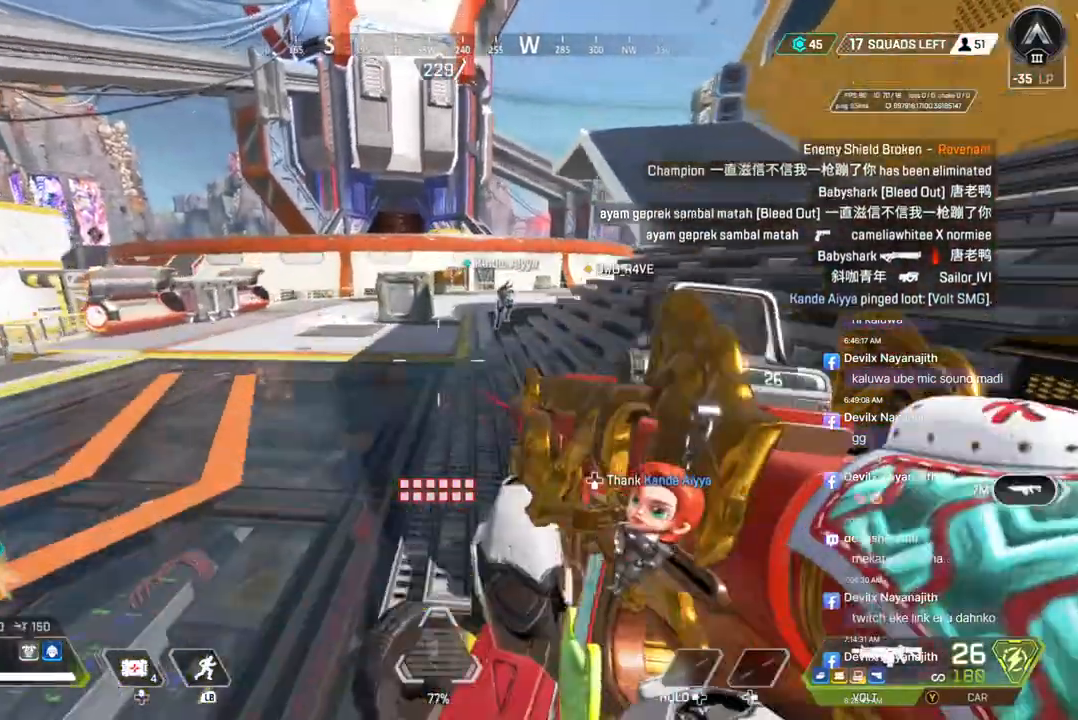
{"buttons": [], "left_stick": "up", "right_stick": "center", "events": []}
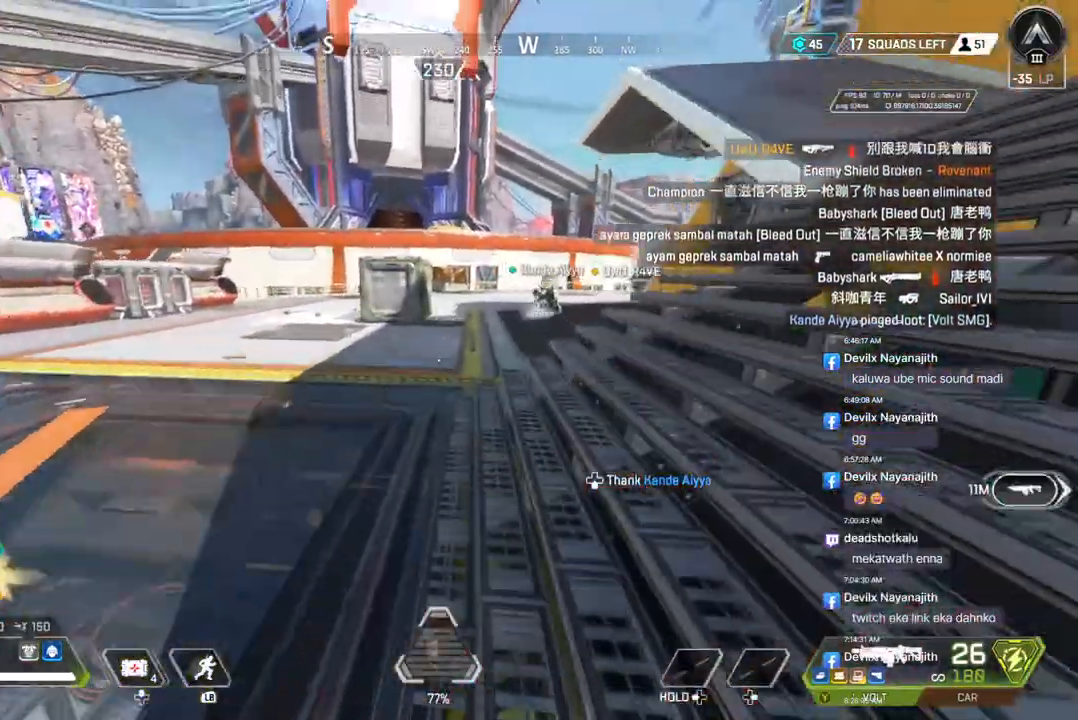
{"buttons": [], "left_stick": "up", "right_stick": "center", "events": []}
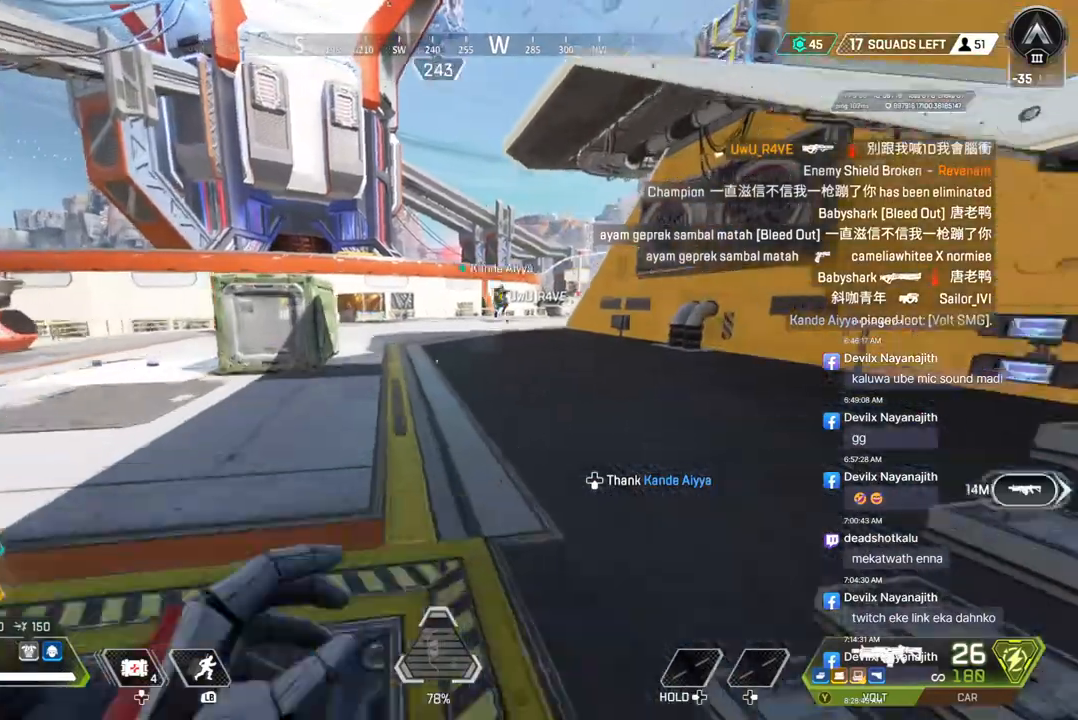
{"buttons": ["B"], "left_stick": "up", "right_stick": "center", "events": [[200, "right_stick", "up-right"], [267, "right_stick", "center"], [300, "B", "down"]]}
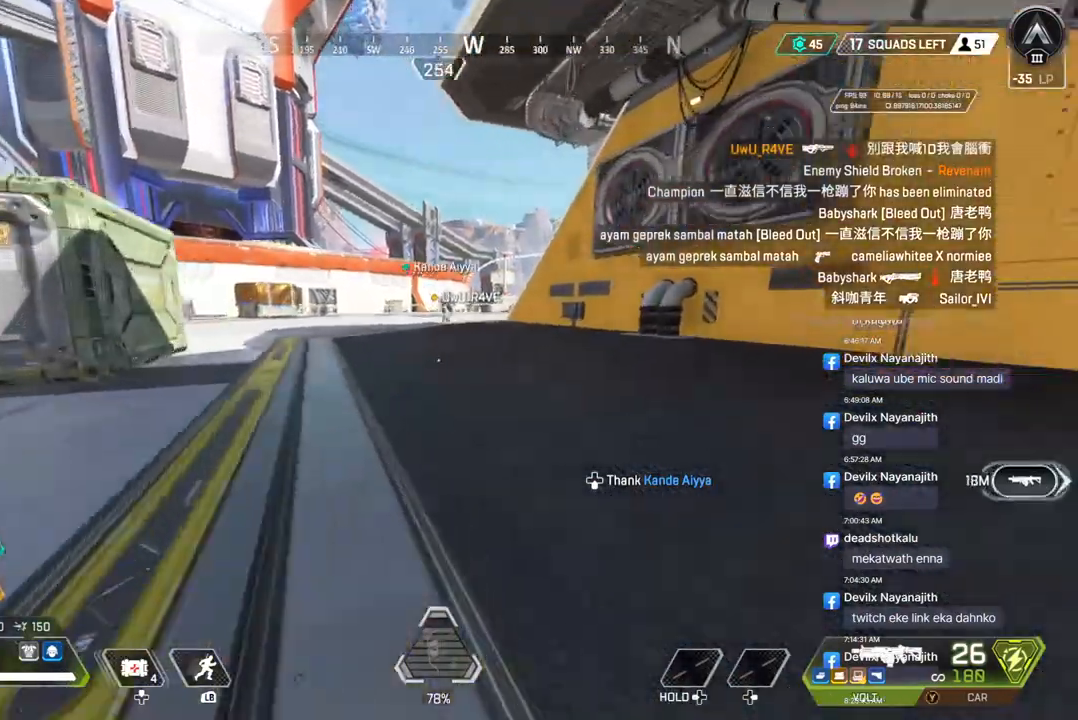
{"buttons": [], "left_stick": "up", "right_stick": "center", "events": [[133, "A", "down"], [233, "B", "up"], [267, "A", "up"]]}
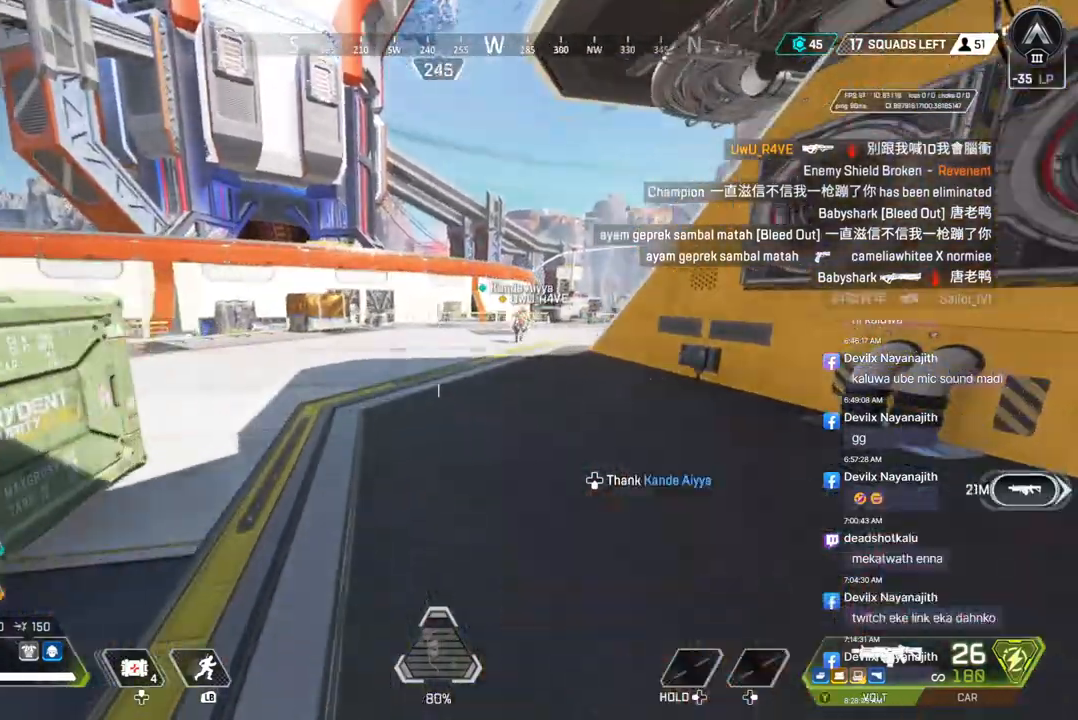
{"buttons": [], "left_stick": "up", "right_stick": "center", "events": [[267, "right_stick", "up-right"], [367, "right_stick", "center"]]}
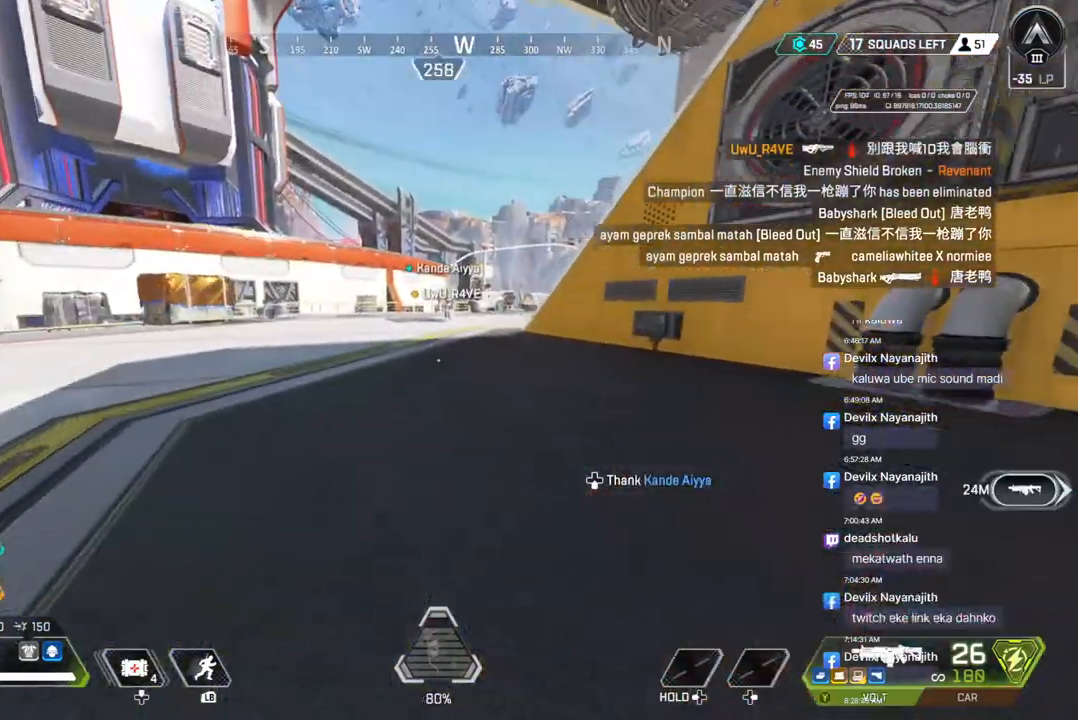
{"buttons": [], "left_stick": "up", "right_stick": "center", "events": []}
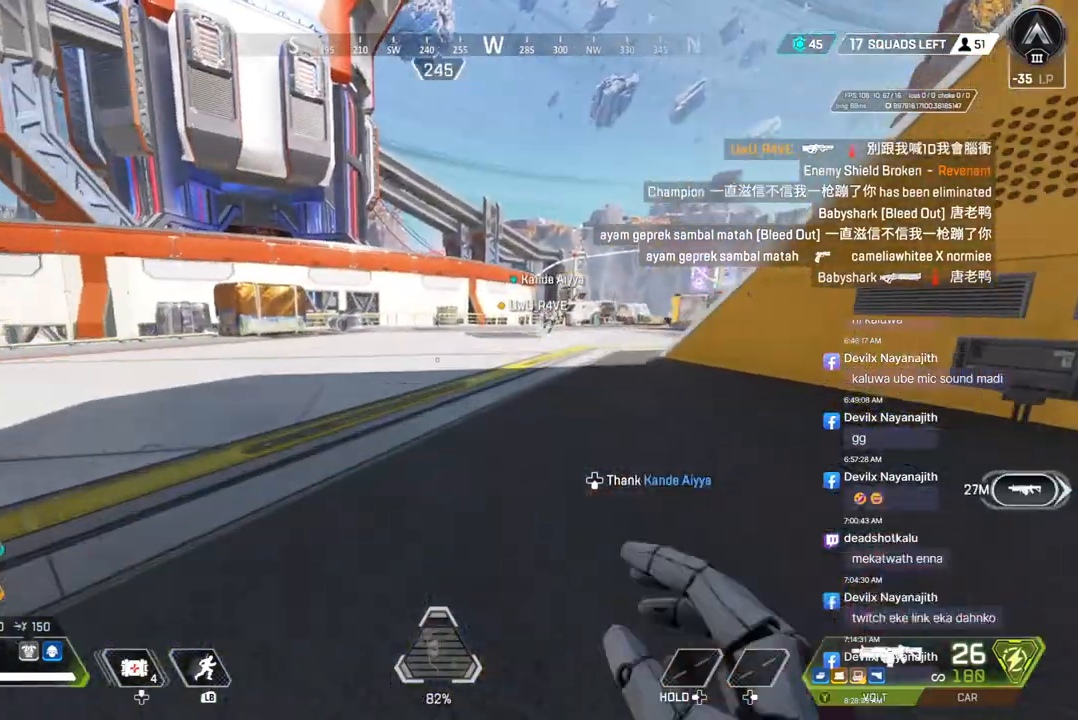
{"buttons": ["B"], "left_stick": "up", "right_stick": "center", "events": [[367, "B", "down"]]}
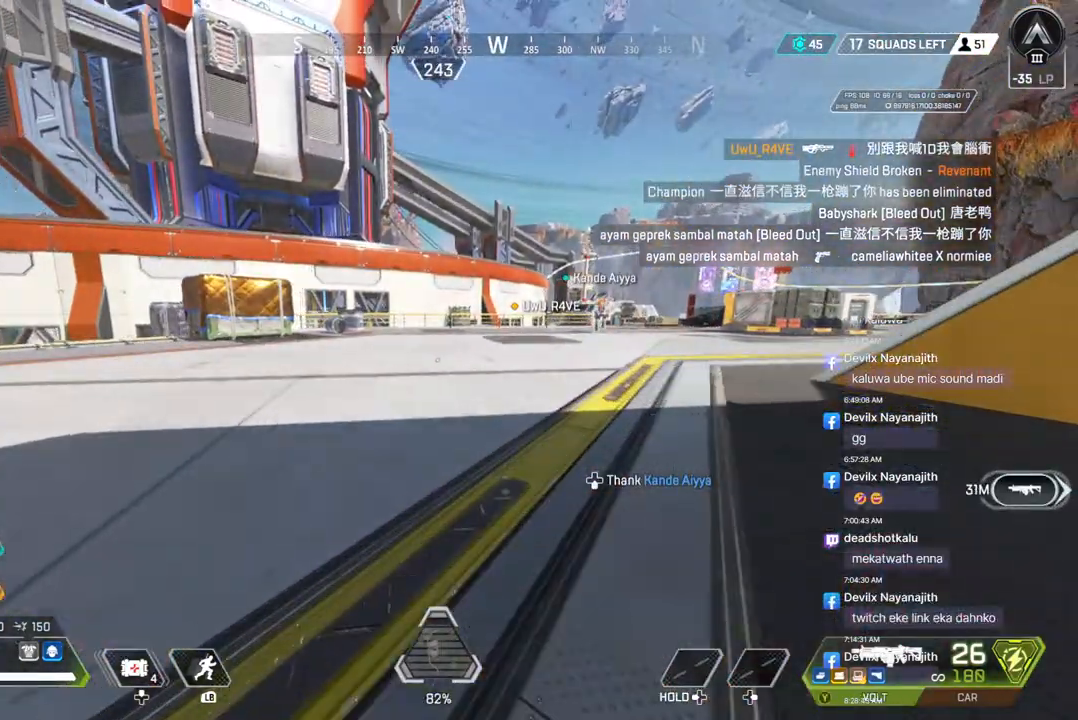
{"buttons": [], "left_stick": "up", "right_stick": "center", "events": [[167, "A", "down"], [233, "B", "up"], [267, "right_stick", "up-right"], [300, "A", "up"], [333, "right_stick", "center"]]}
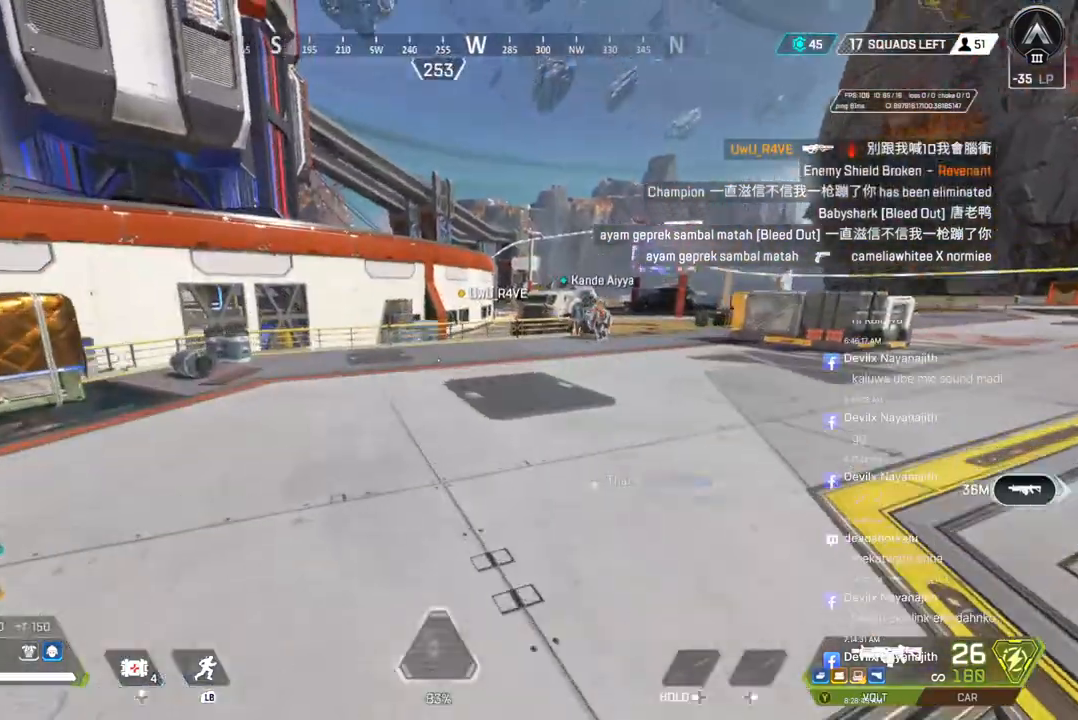
{"buttons": [], "left_stick": "up", "right_stick": "center", "events": []}
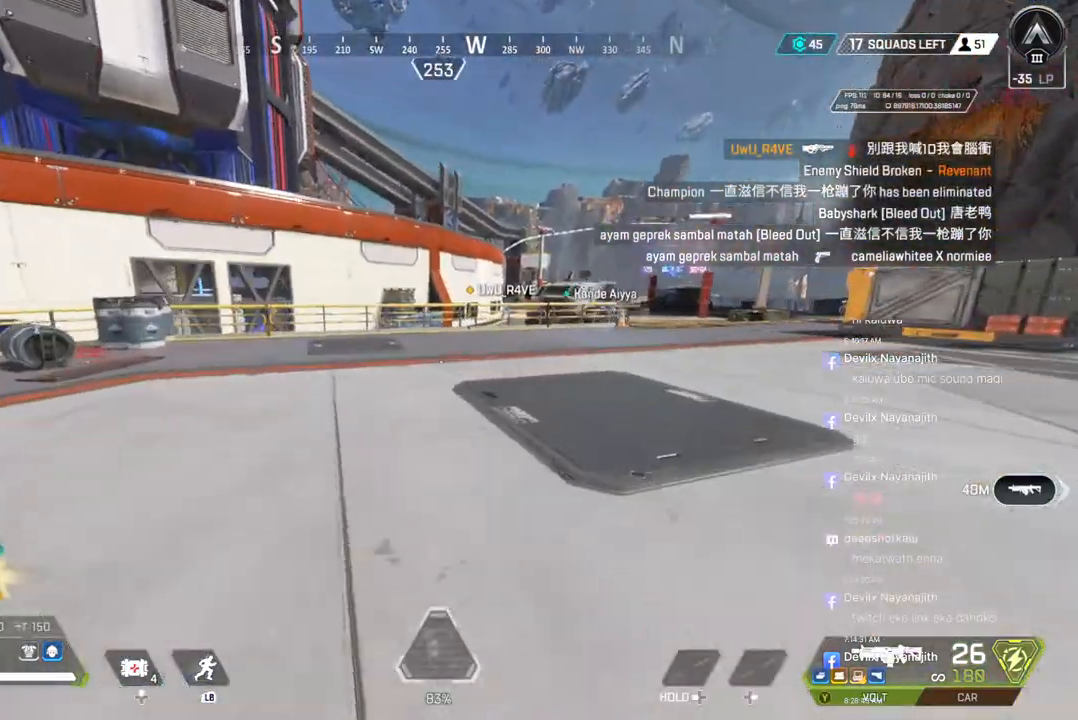
{"buttons": [], "left_stick": "up", "right_stick": "center", "events": [[67, "right_stick", "up-right"], [133, "right_stick", "center"]]}
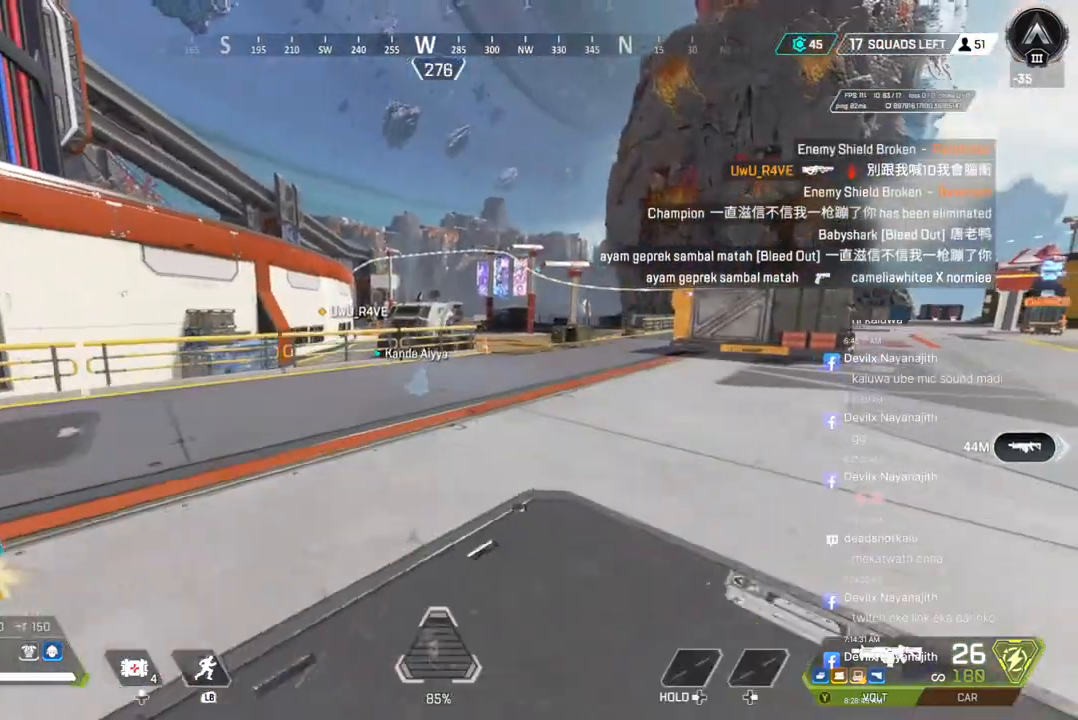
{"buttons": [], "left_stick": "up", "right_stick": "center", "events": []}
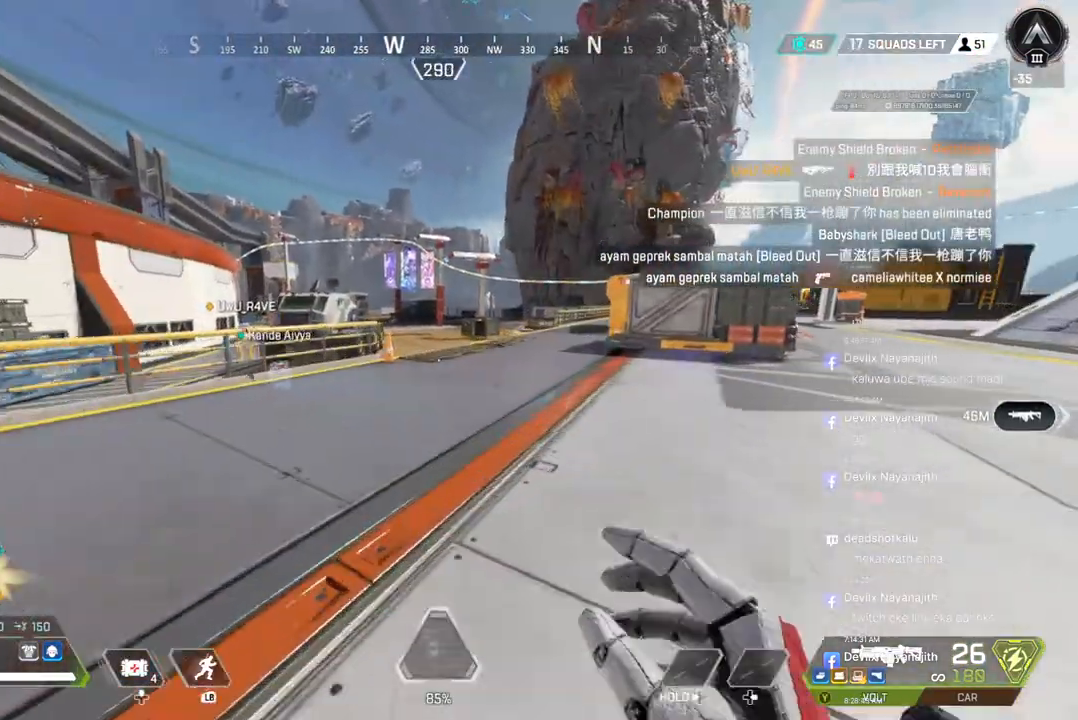
{"buttons": ["B"], "left_stick": "up", "right_stick": "center", "events": [[367, "B", "down"]]}
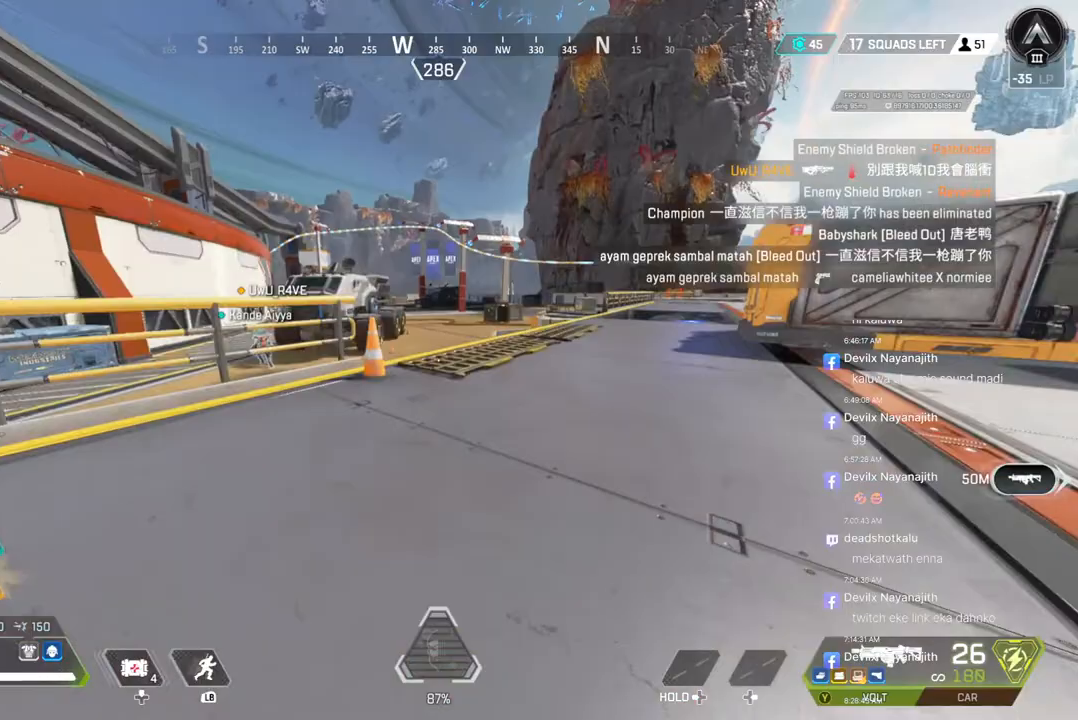
{"buttons": [], "left_stick": "up", "right_stick": "center", "events": [[167, "A", "down"], [267, "B", "up"], [267, "right_stick", "left"], [300, "A", "up"], [400, "right_stick", "center"]]}
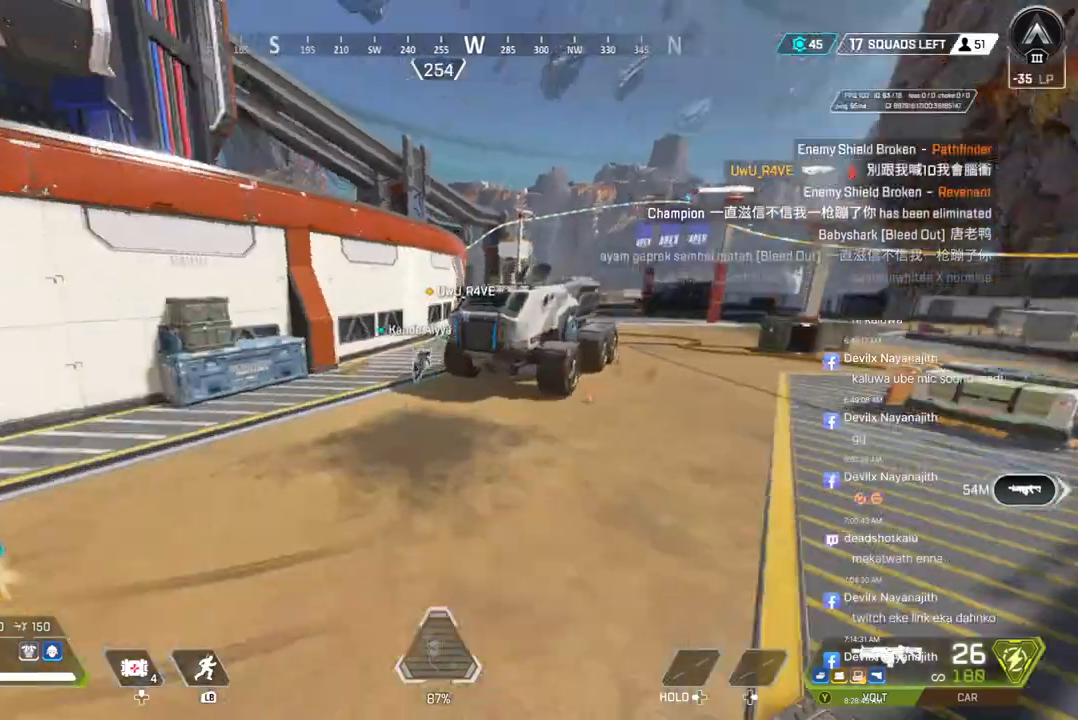
{"buttons": [], "left_stick": "up", "right_stick": "center", "events": []}
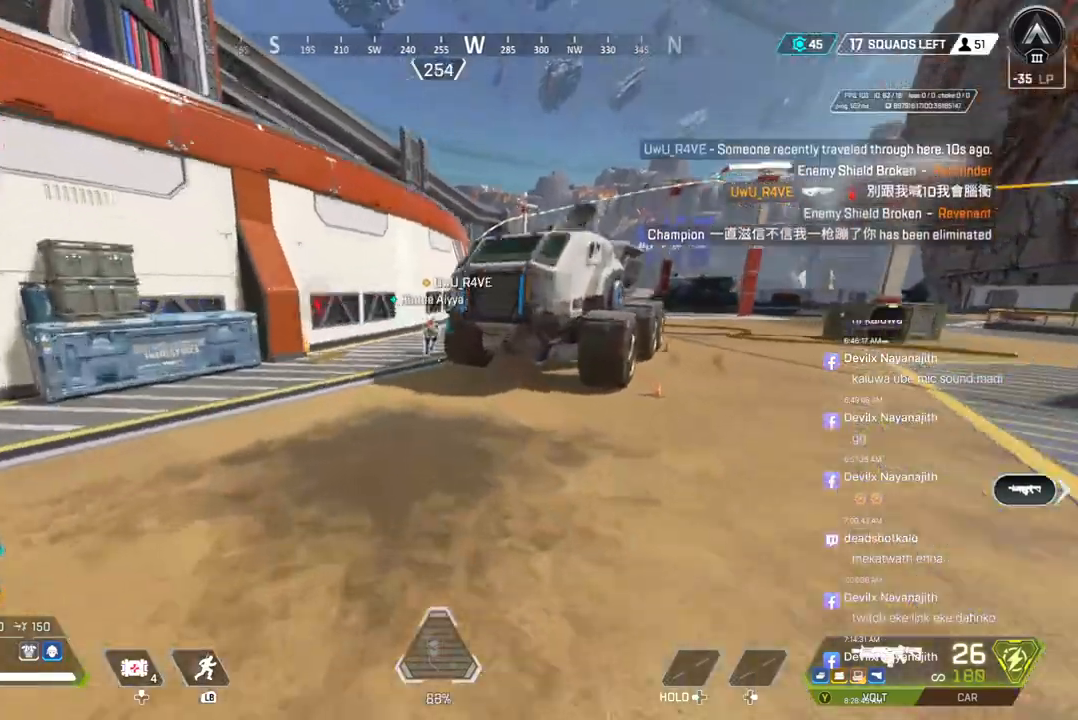
{"buttons": [], "left_stick": "up", "right_stick": "center", "events": [[100, "right_stick", "up-left"], [167, "right_stick", "center"]]}
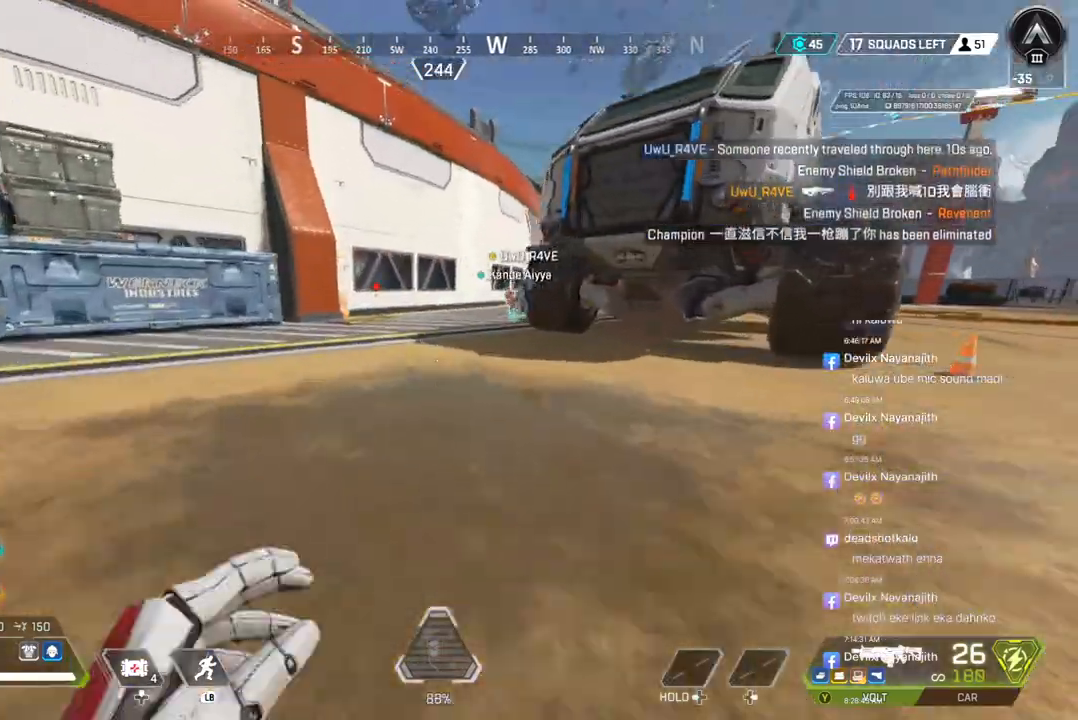
{"buttons": [], "left_stick": "up", "right_stick": "center", "events": []}
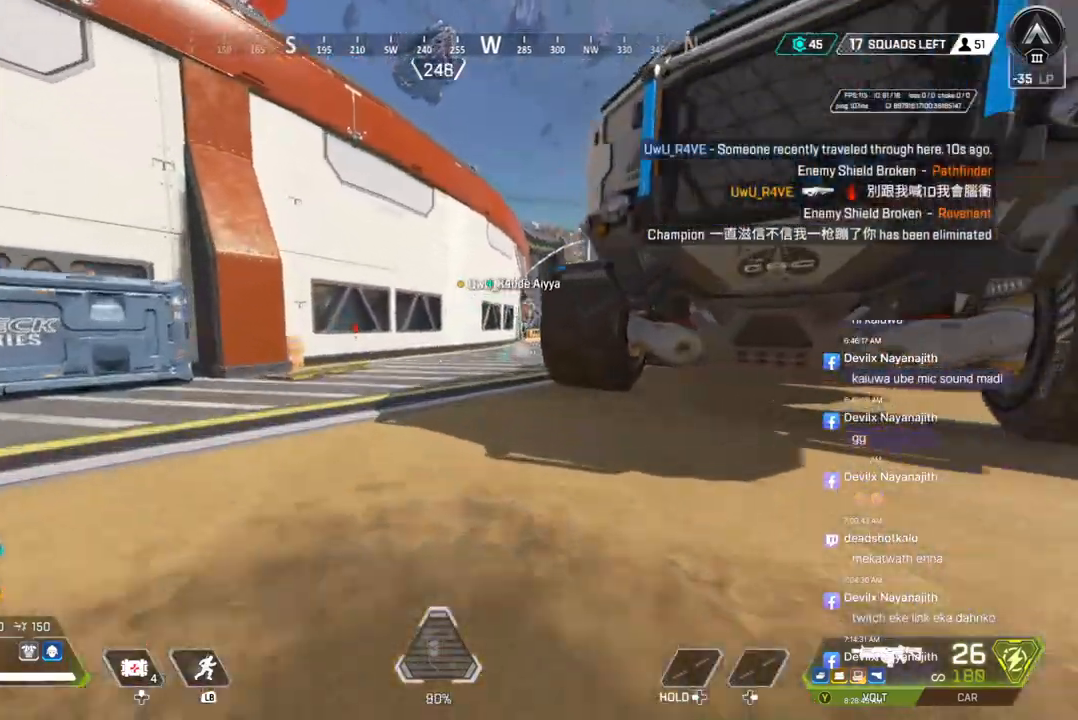
{"buttons": ["B"], "left_stick": "up", "right_stick": "center", "events": [[267, "B", "down"], [267, "right_stick", "up-right"], [333, "right_stick", "center"]]}
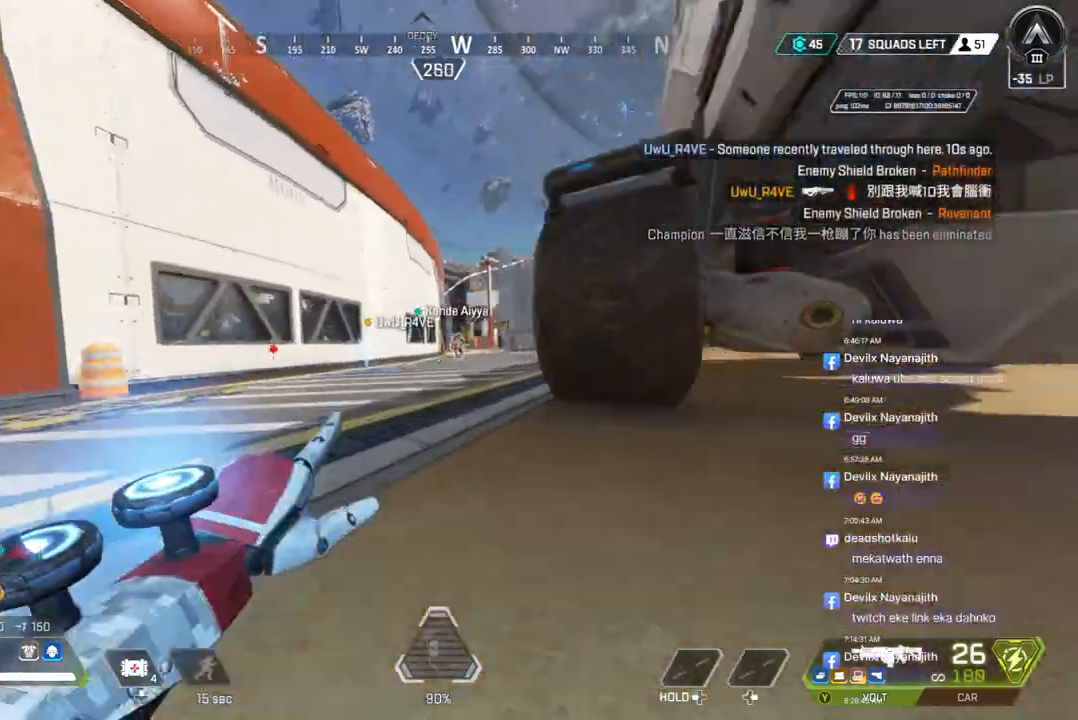
{"buttons": [], "left_stick": "up", "right_stick": "center", "events": [[33, "A", "down"], [167, "B", "up"], [200, "A", "up"], [267, "right_stick", "up-right"], [333, "right_stick", "center"]]}
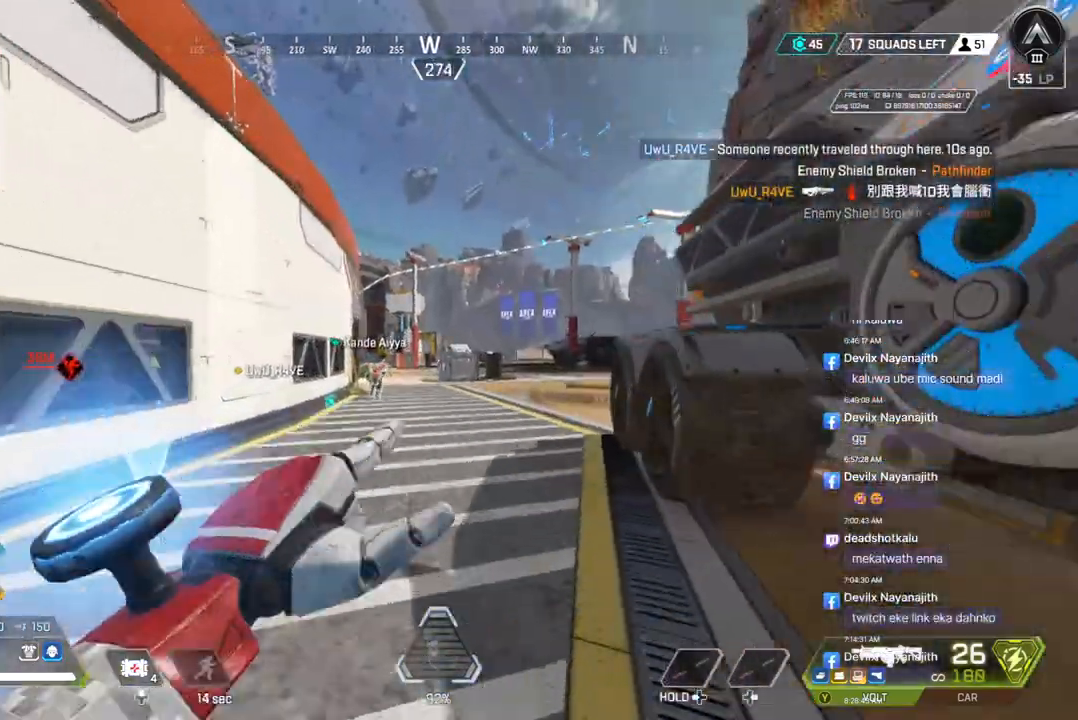
{"buttons": [], "left_stick": "up", "right_stick": "center", "events": []}
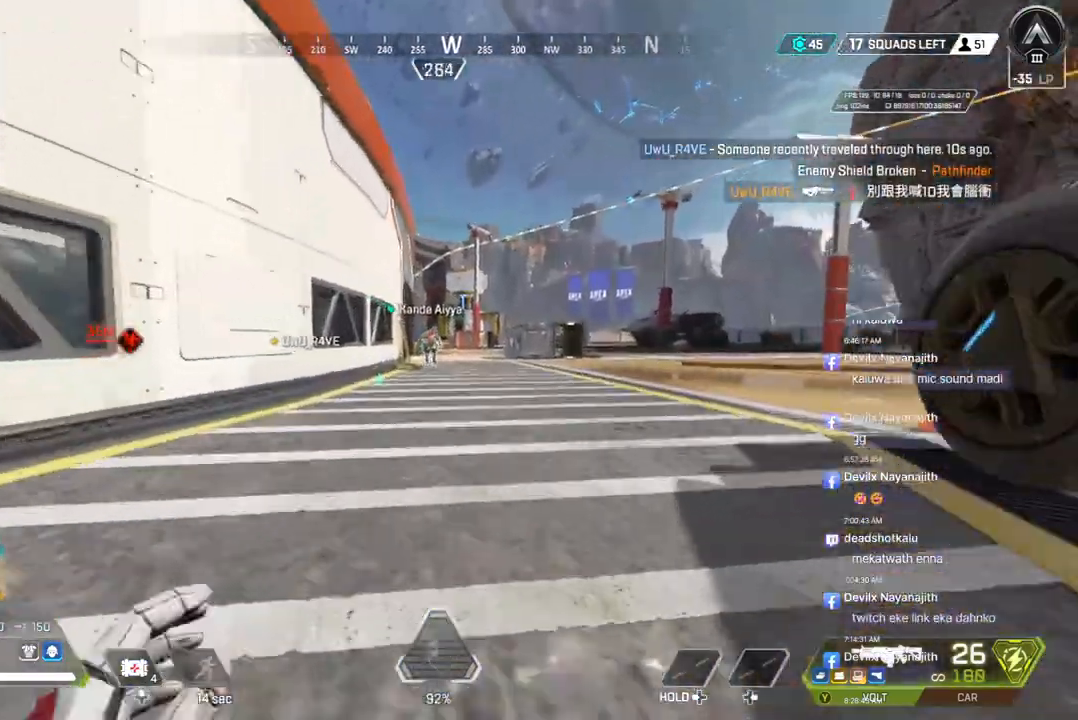
{"buttons": [], "left_stick": "up", "right_stick": "center", "events": []}
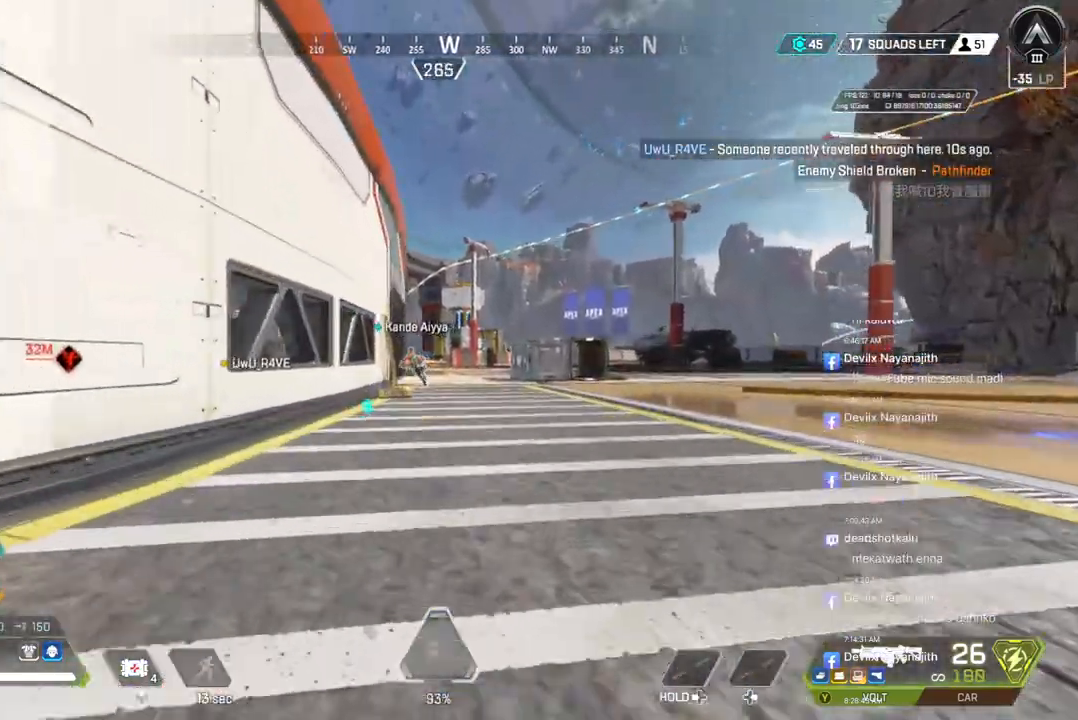
{"buttons": ["B"], "left_stick": "up", "right_stick": "center", "events": [[367, "B", "down"]]}
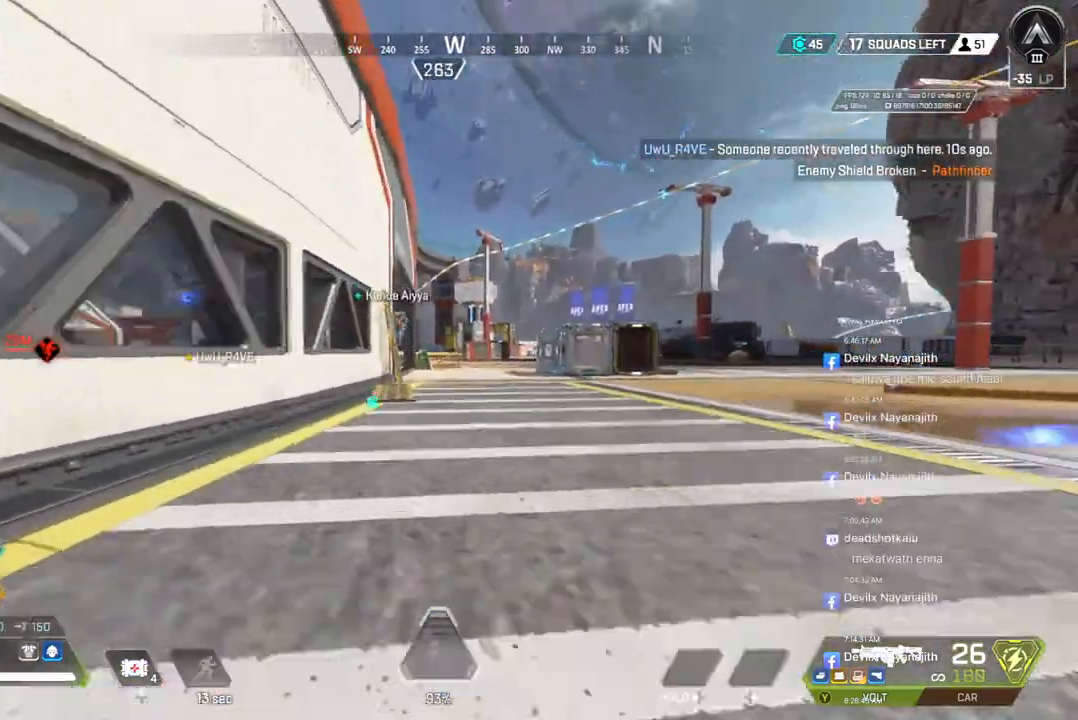
{"buttons": [], "left_stick": "up", "right_stick": "center", "events": [[233, "A", "down"], [333, "A", "up"], [367, "B", "up"]]}
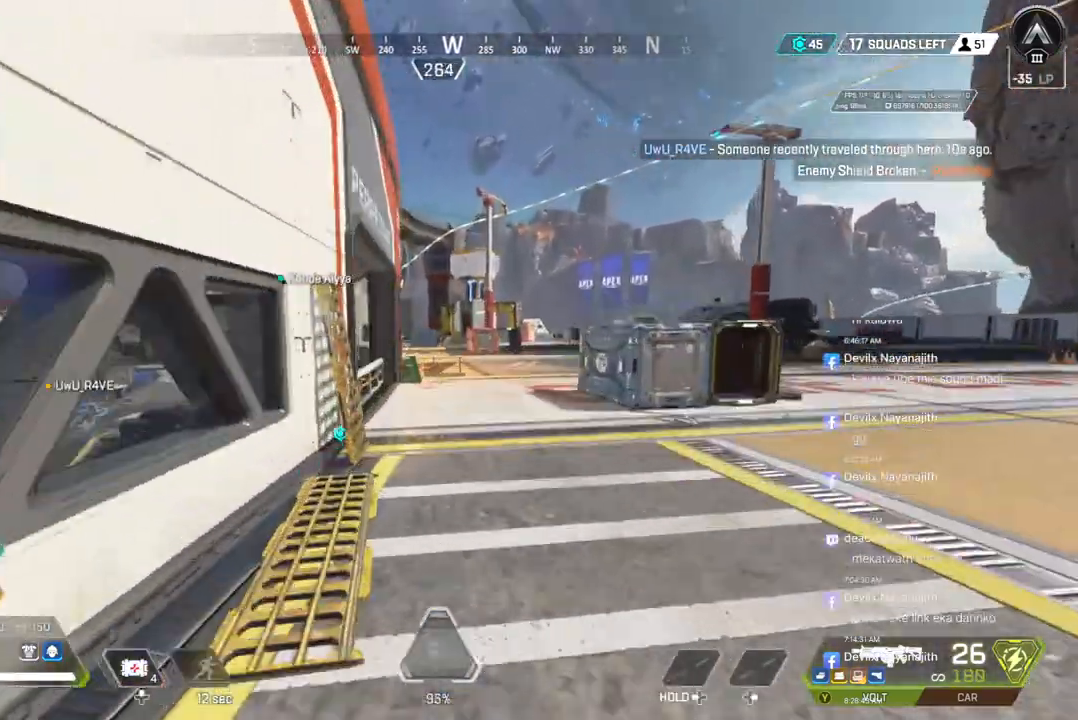
{"buttons": [], "left_stick": "up", "right_stick": "center", "events": []}
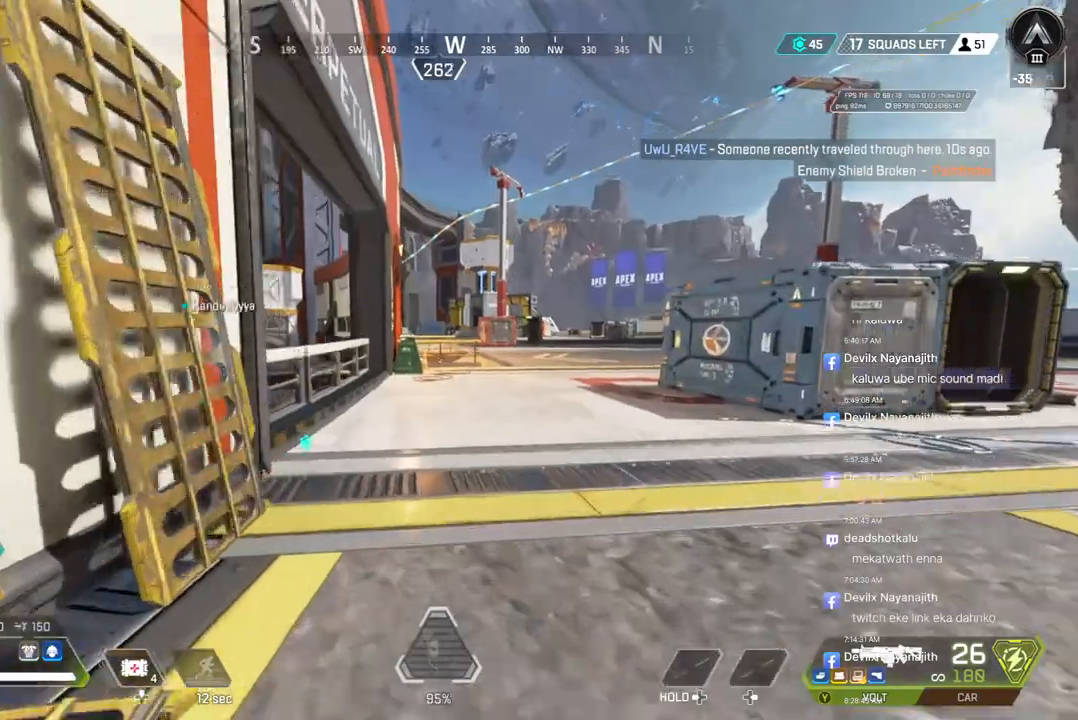
{"buttons": [], "left_stick": "up", "right_stick": "center", "events": [[367, "right_stick", "up-left"], [400, "A", "down"], [467, "right_stick", "center"], [500, "A", "up"]]}
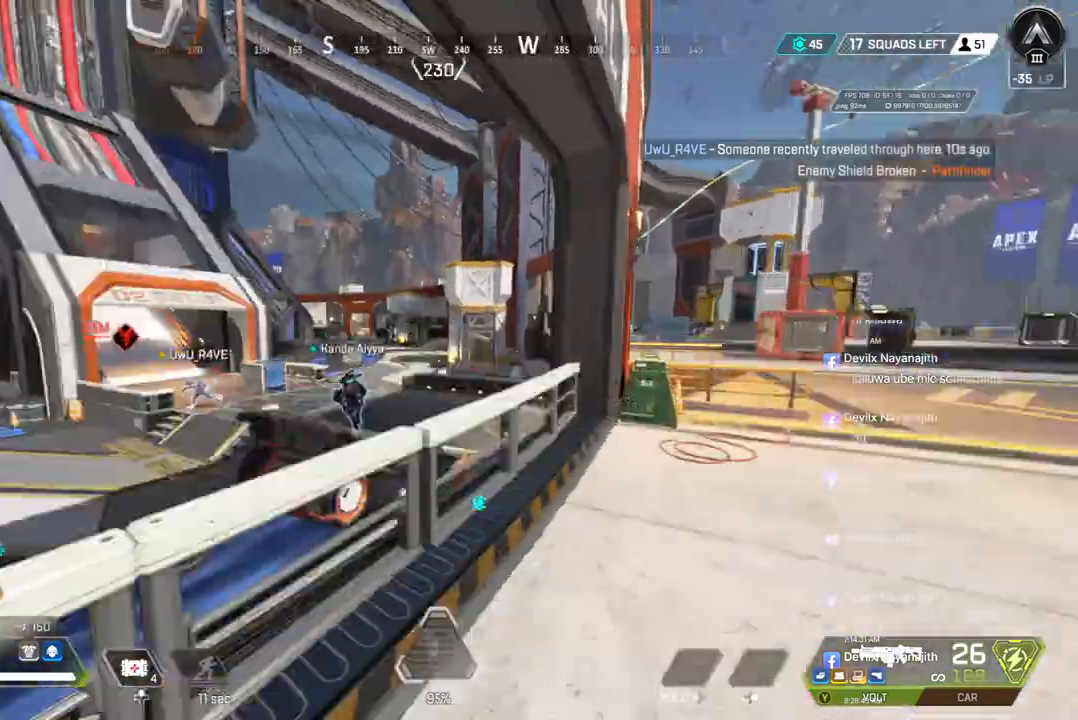
{"buttons": [], "left_stick": "up", "right_stick": "center", "events": []}
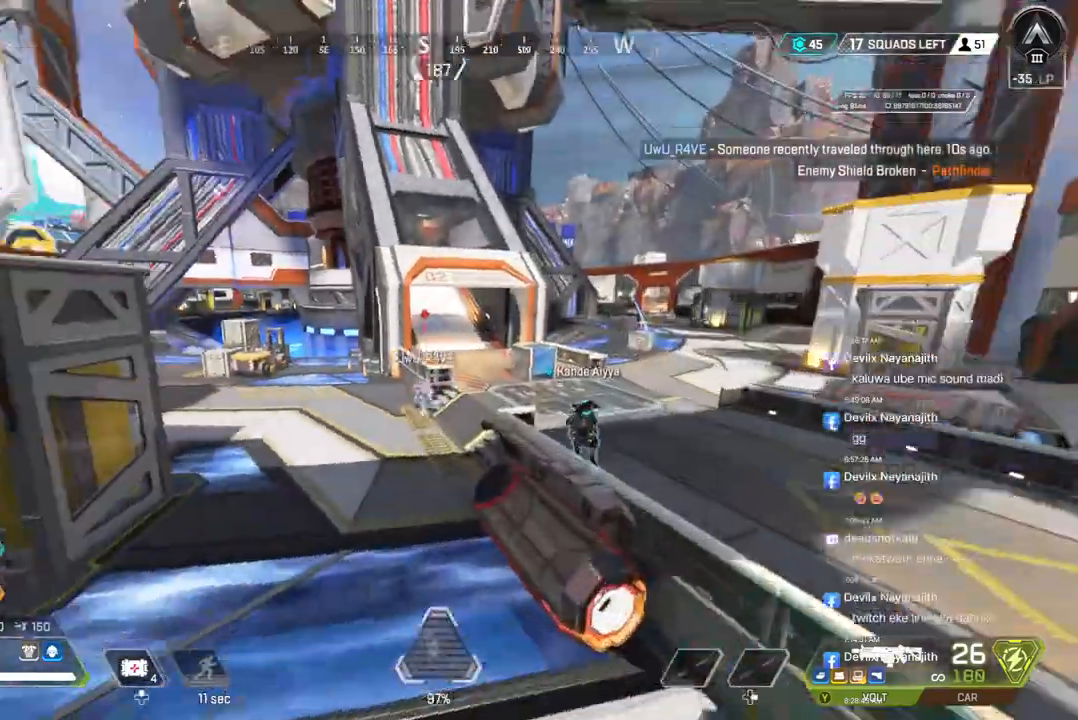
{"buttons": [], "left_stick": "up", "right_stick": "center", "events": []}
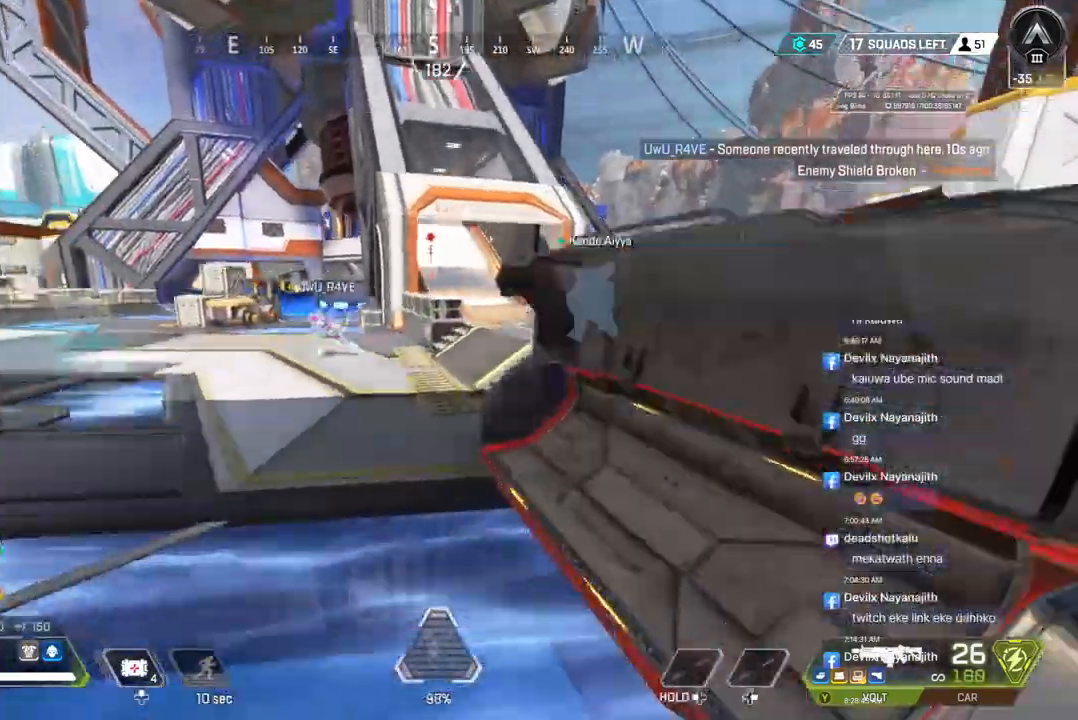
{"buttons": [], "left_stick": "up", "right_stick": "center", "events": []}
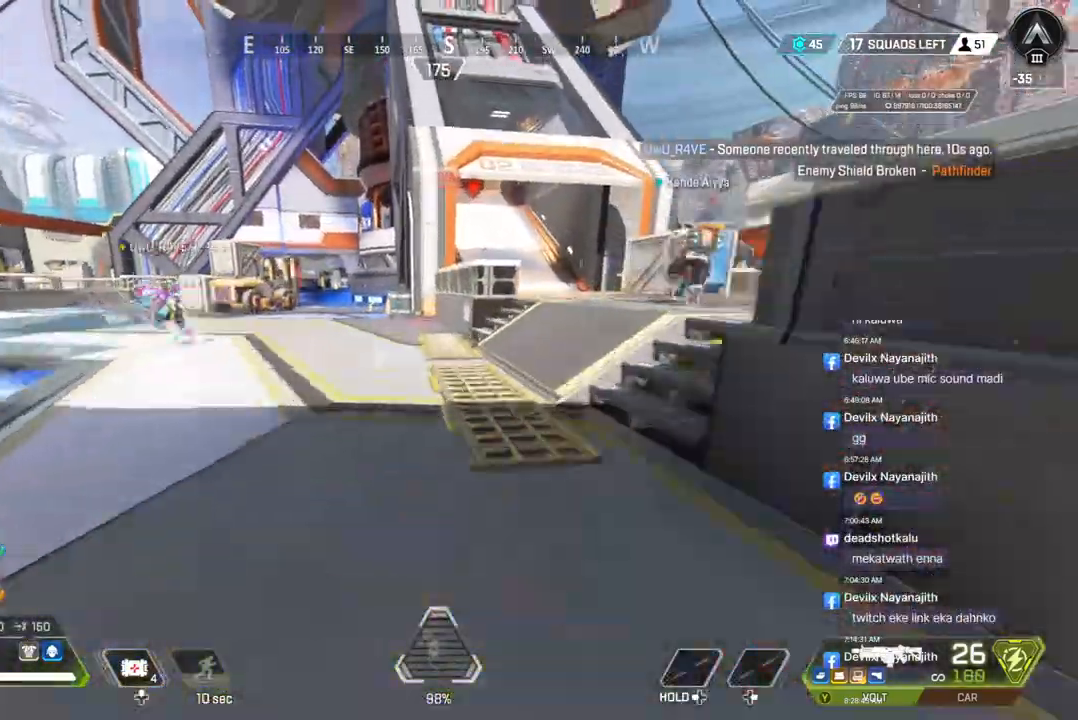
{"buttons": [], "left_stick": "up", "right_stick": "center", "events": [[67, "right_stick", "up-right"], [167, "right_stick", "center"]]}